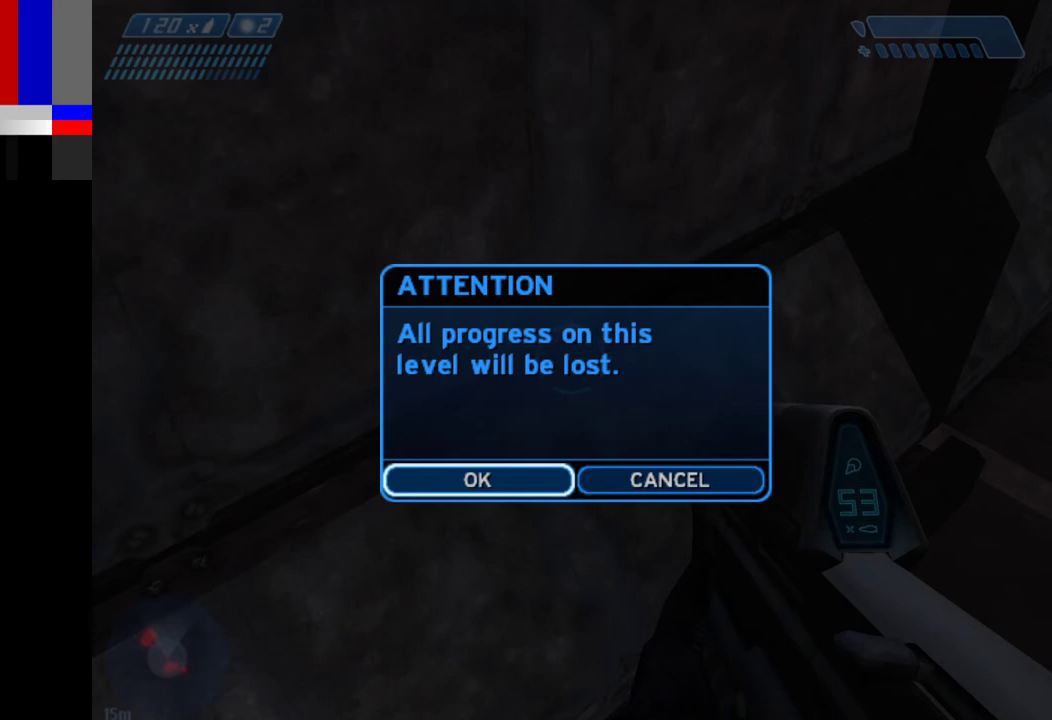
Gameplay with keyboard and mouse; each line is a JSON object with the keys and mouse buttons held at the frame after it. "events" lists presses ("down") and releases ("up") of "1", "2", "4", "a", "ctrl", "d", "e", "f", "g", "q", "r", "return", "s", "shift", "space", "tab", "w", "mouse_left" and "mouse_right" between this image and that frame as [ms after this image, input, new state], when the widget could be followed in between. "mouse_left", "mouse_right" = the "left", "right" buttons of the "mouse" list. No other keys are recorded. Not read: mouse_move.
{"keys": [], "mouse": [], "events": []}
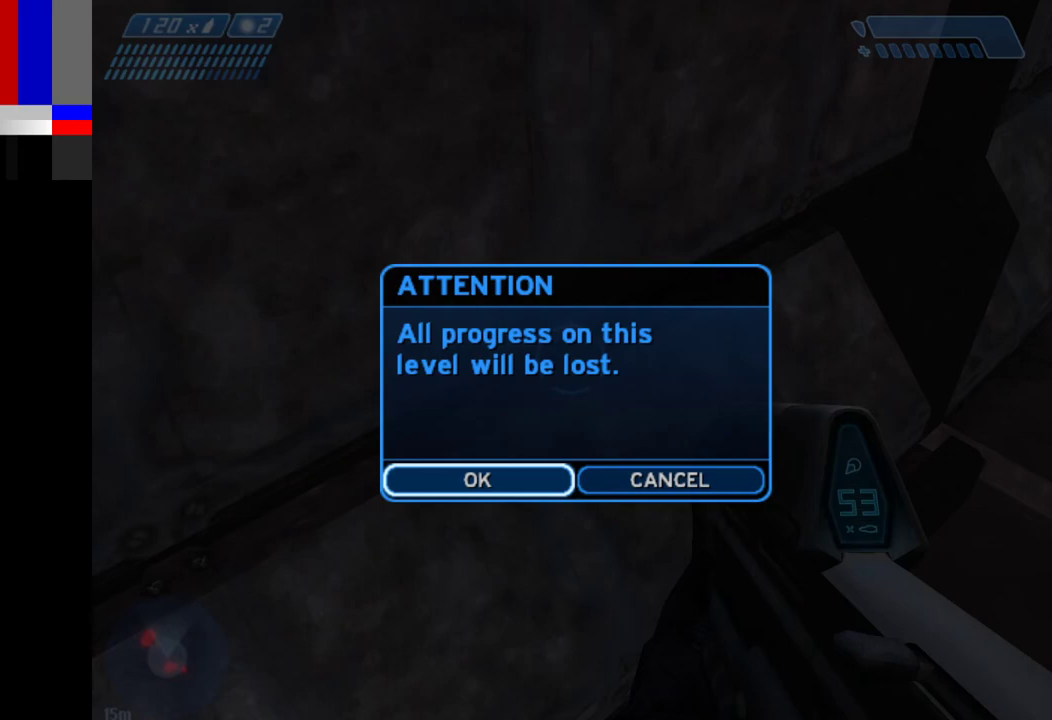
{"keys": [], "mouse": [], "events": []}
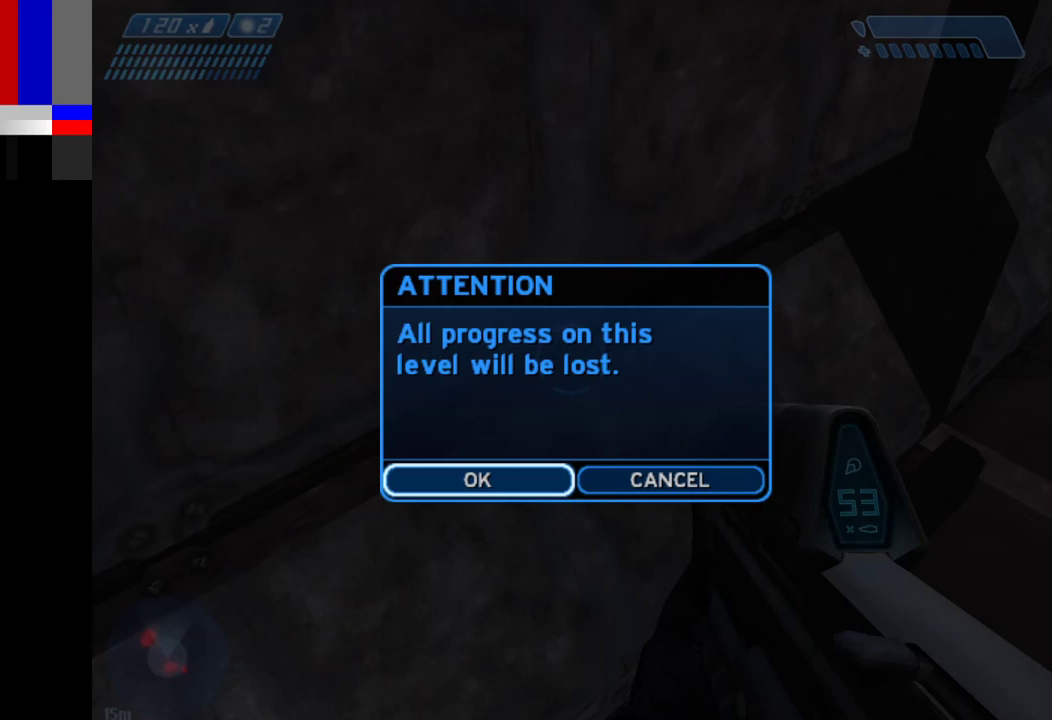
{"keys": [], "mouse": [], "events": []}
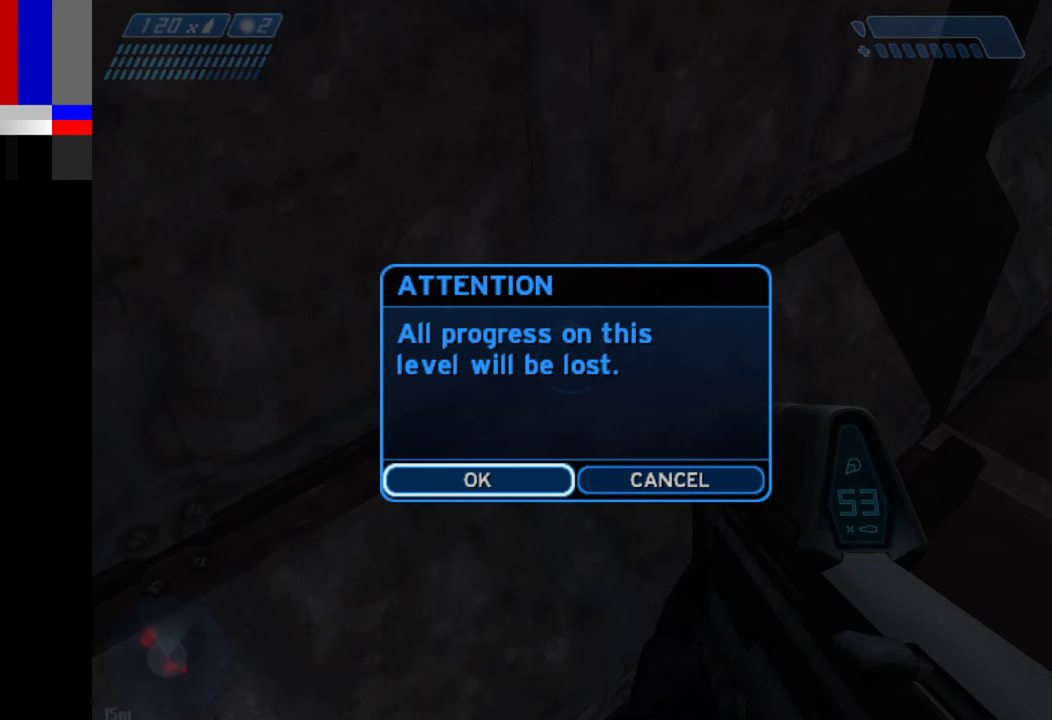
{"keys": [], "mouse": [], "events": []}
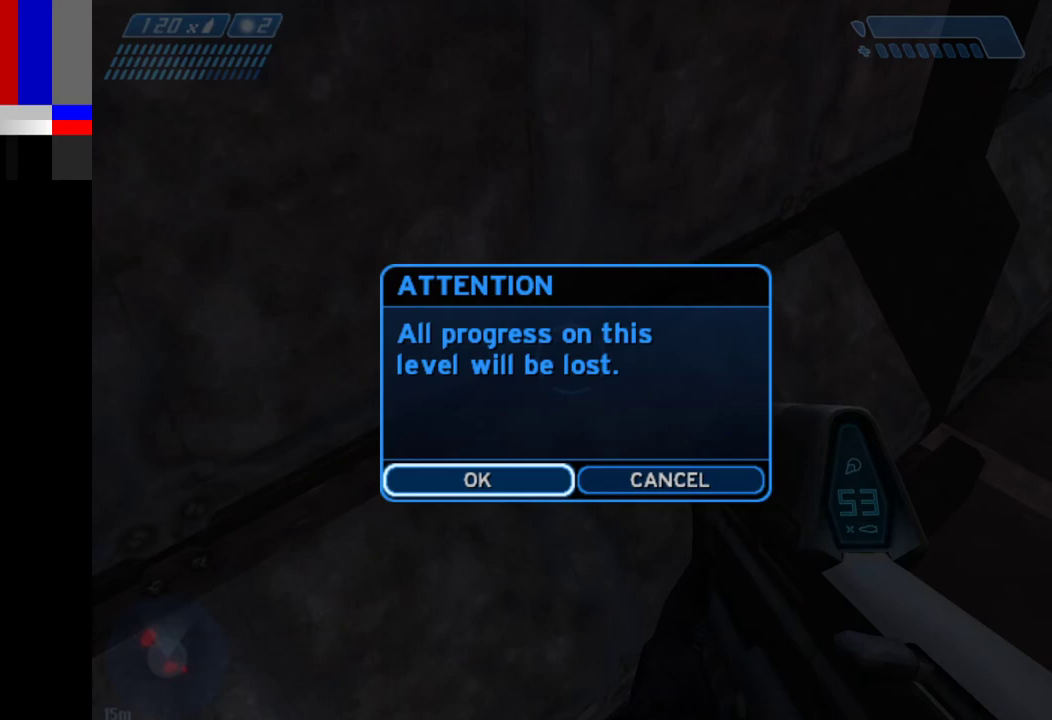
{"keys": [], "mouse": [], "events": []}
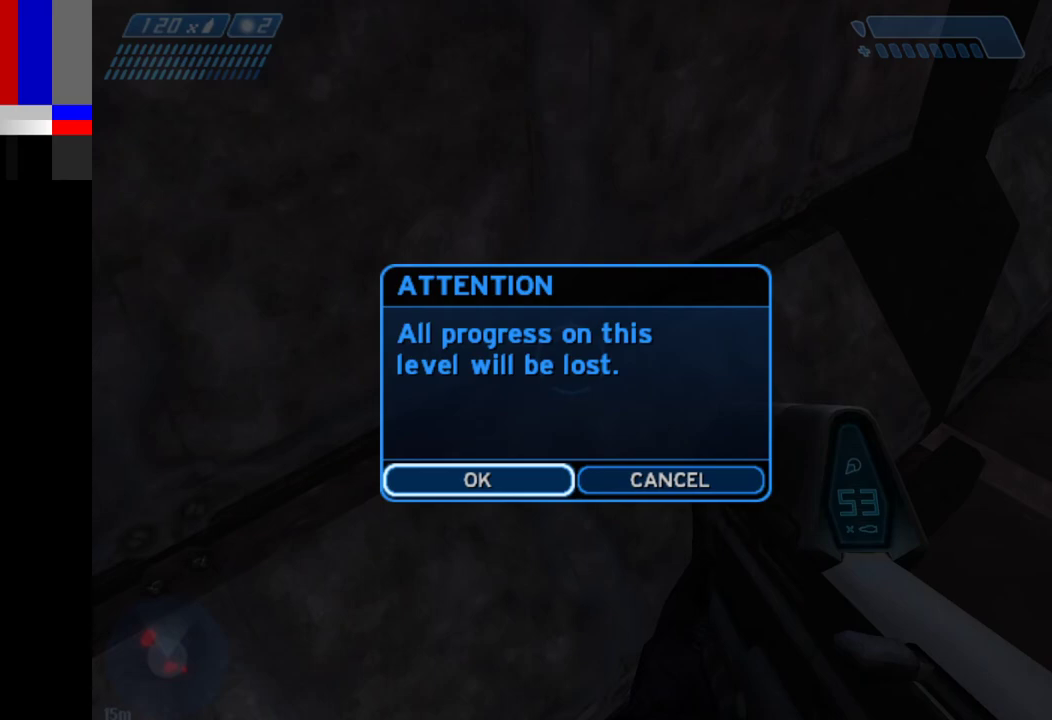
{"keys": [], "mouse": [], "events": []}
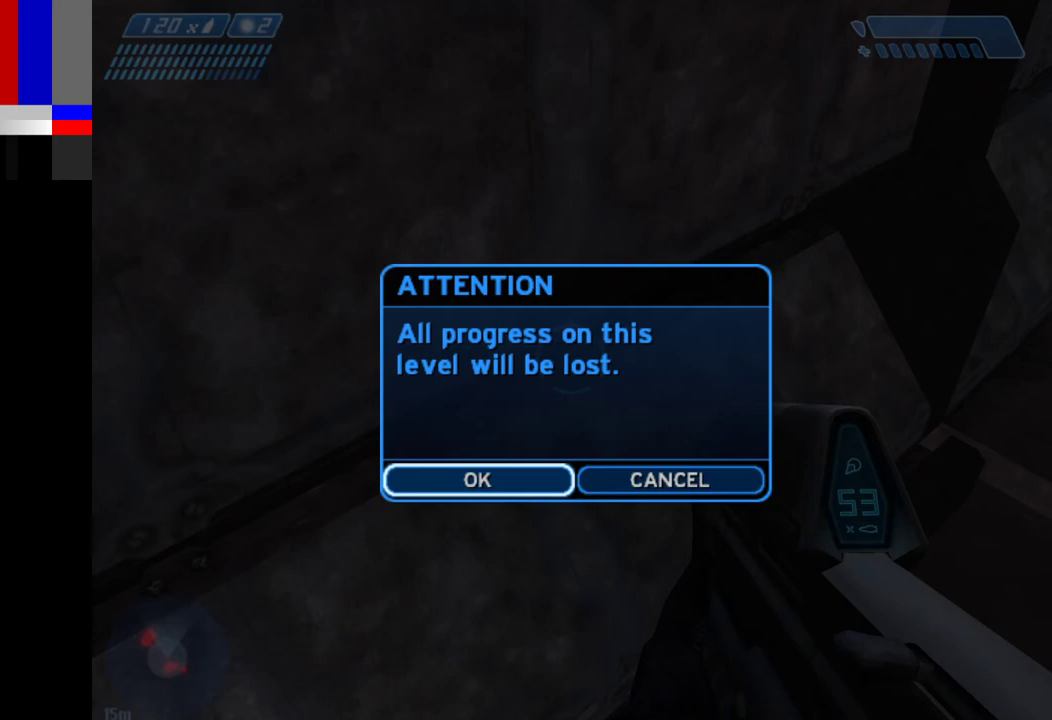
{"keys": [], "mouse": [], "events": [[350, "return", "down"], [450, "return", "up"]]}
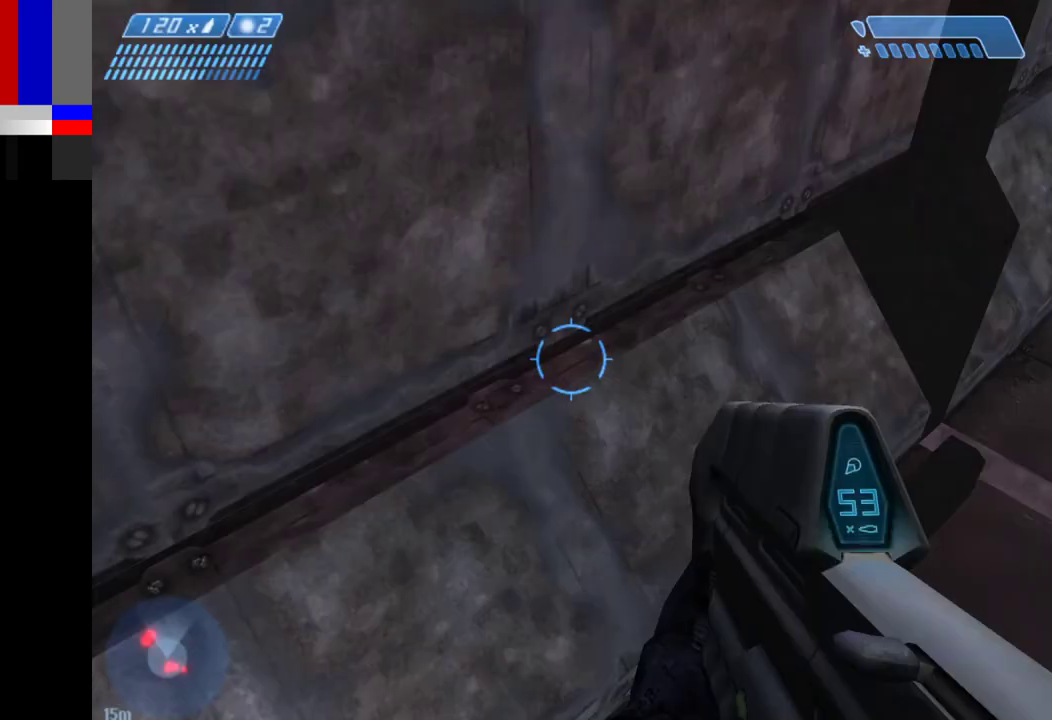
{"keys": [], "mouse": [], "events": []}
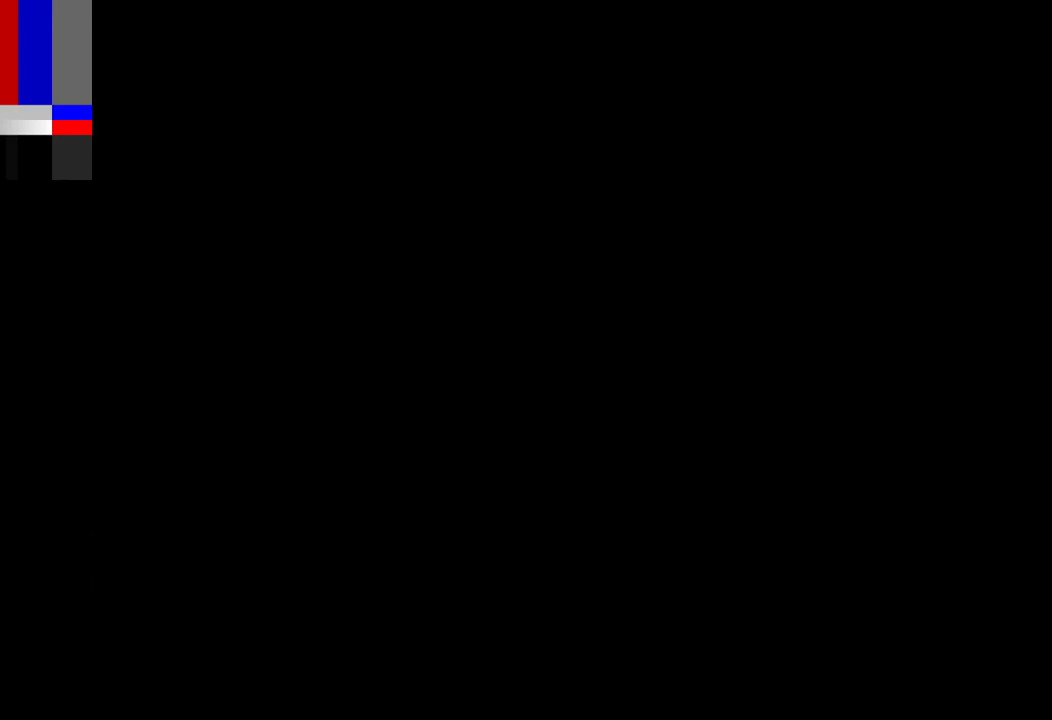
{"keys": [], "mouse": [], "events": []}
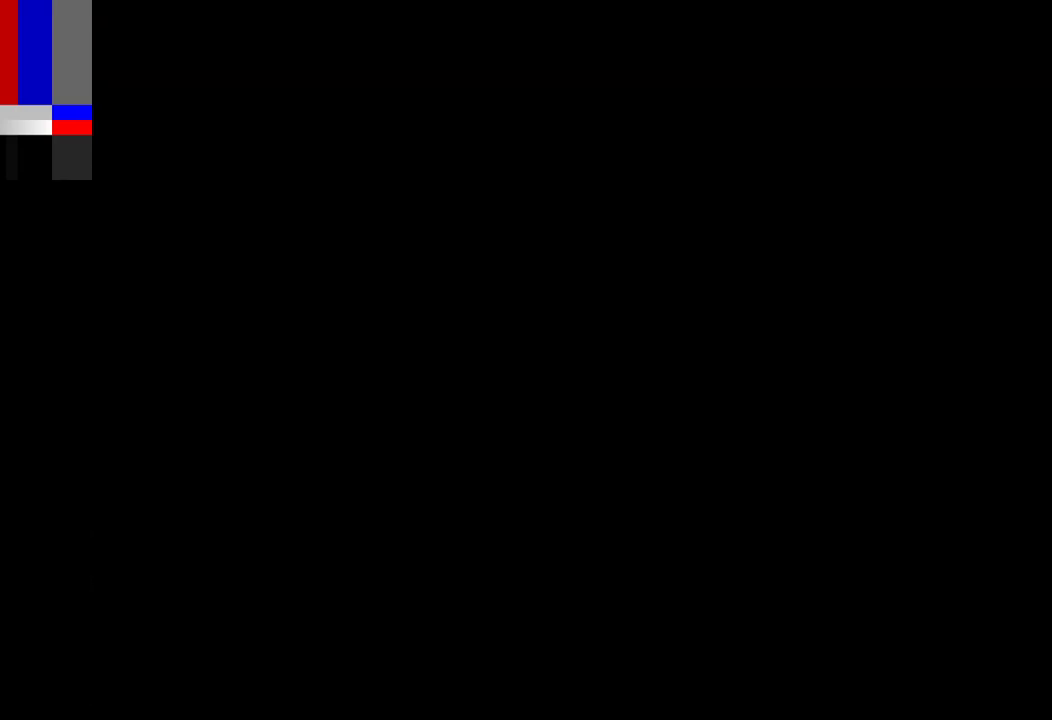
{"keys": [], "mouse": [], "events": []}
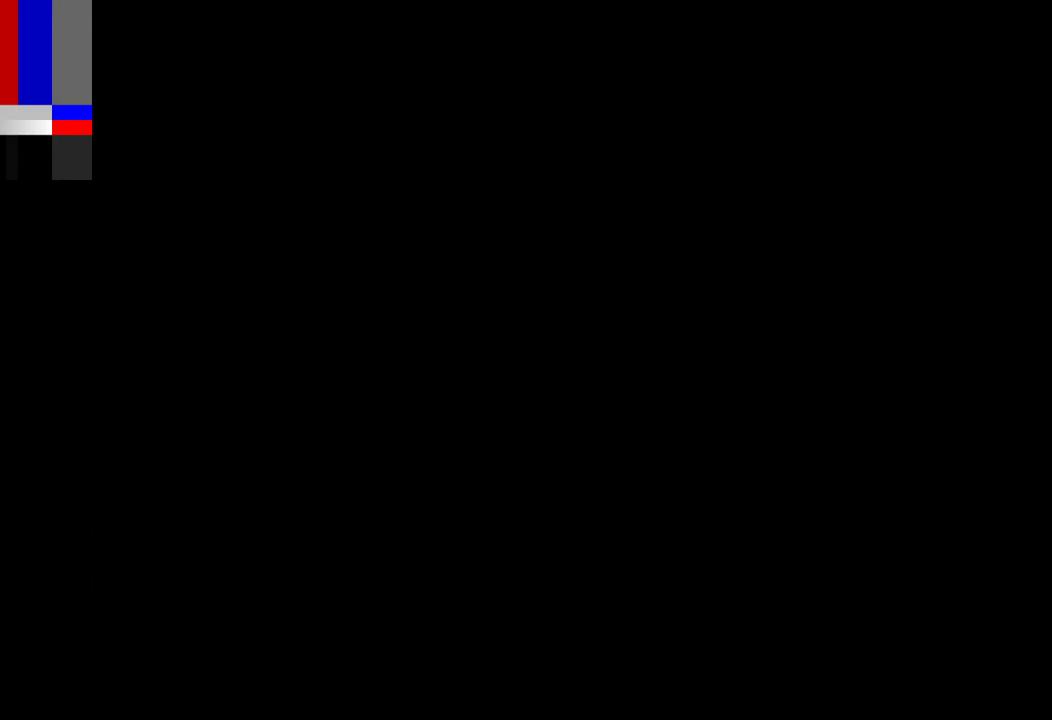
{"keys": [], "mouse": [], "events": []}
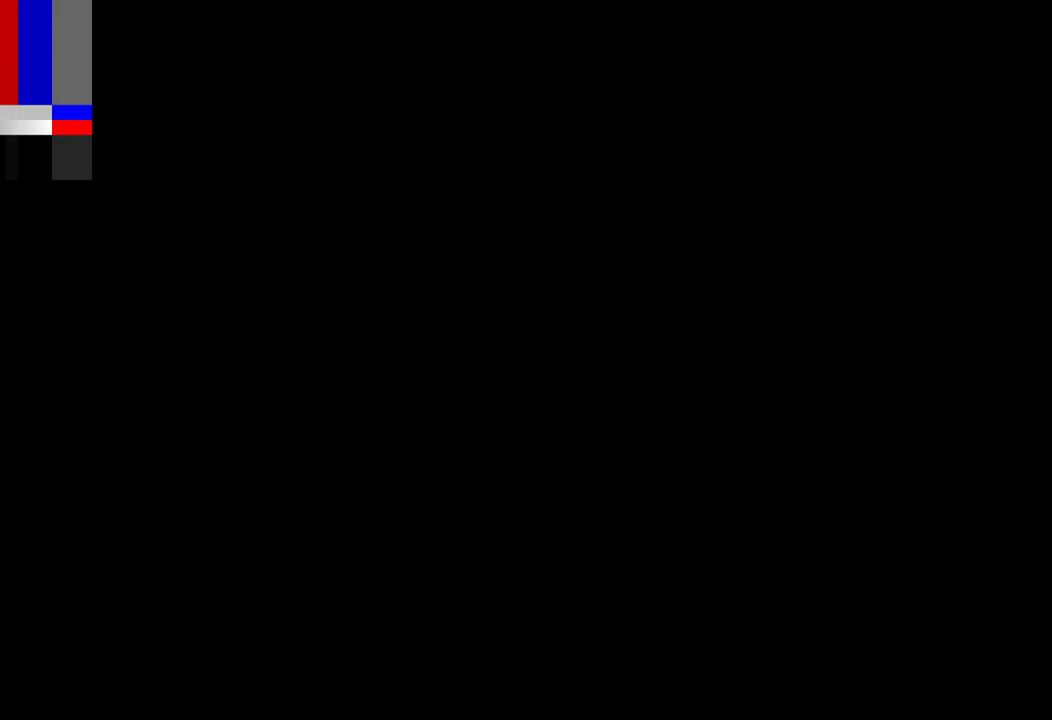
{"keys": [], "mouse": [], "events": []}
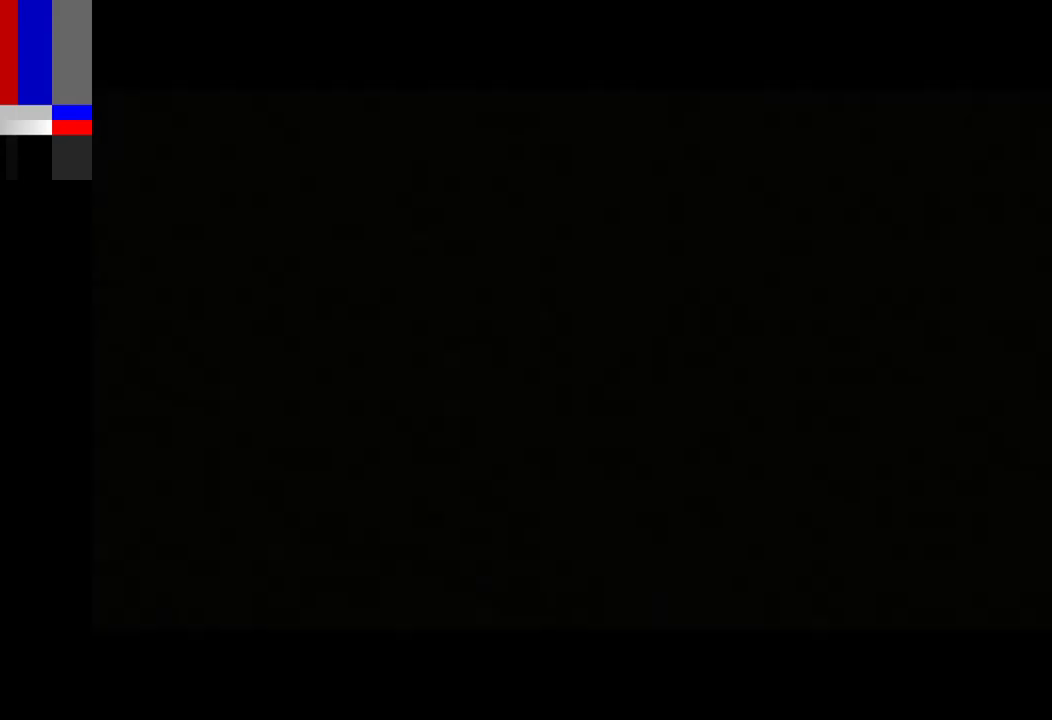
{"keys": [], "mouse": [], "events": []}
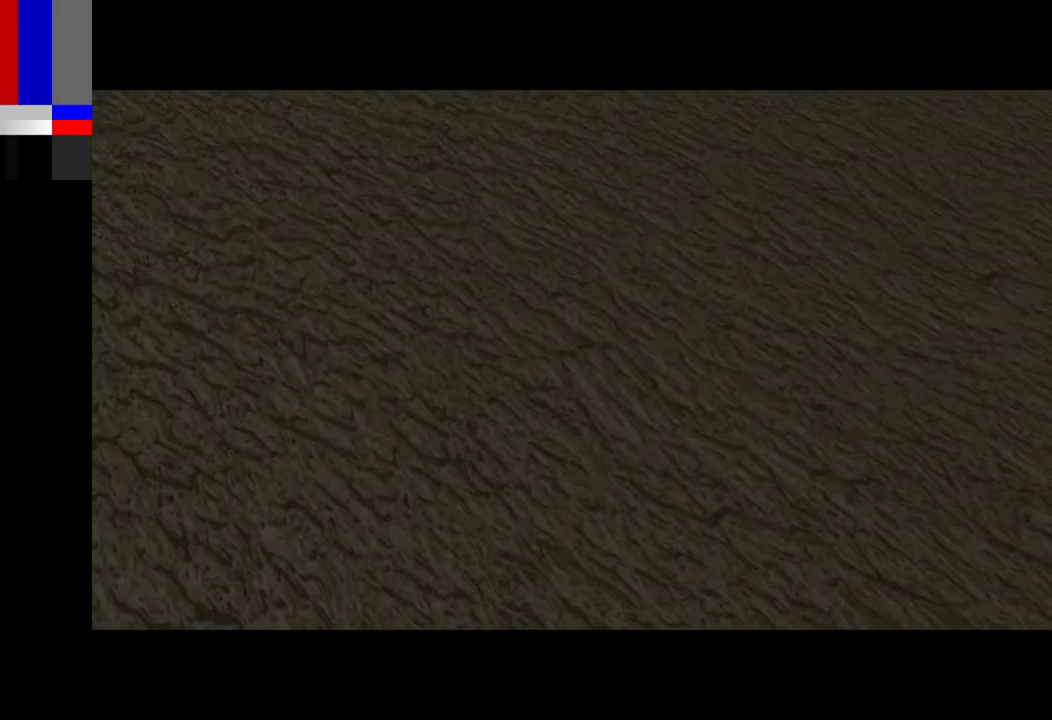
{"keys": ["w"], "mouse": [], "events": [[417, "return", "down"], [467, "return", "up"], [467, "w", "down"]]}
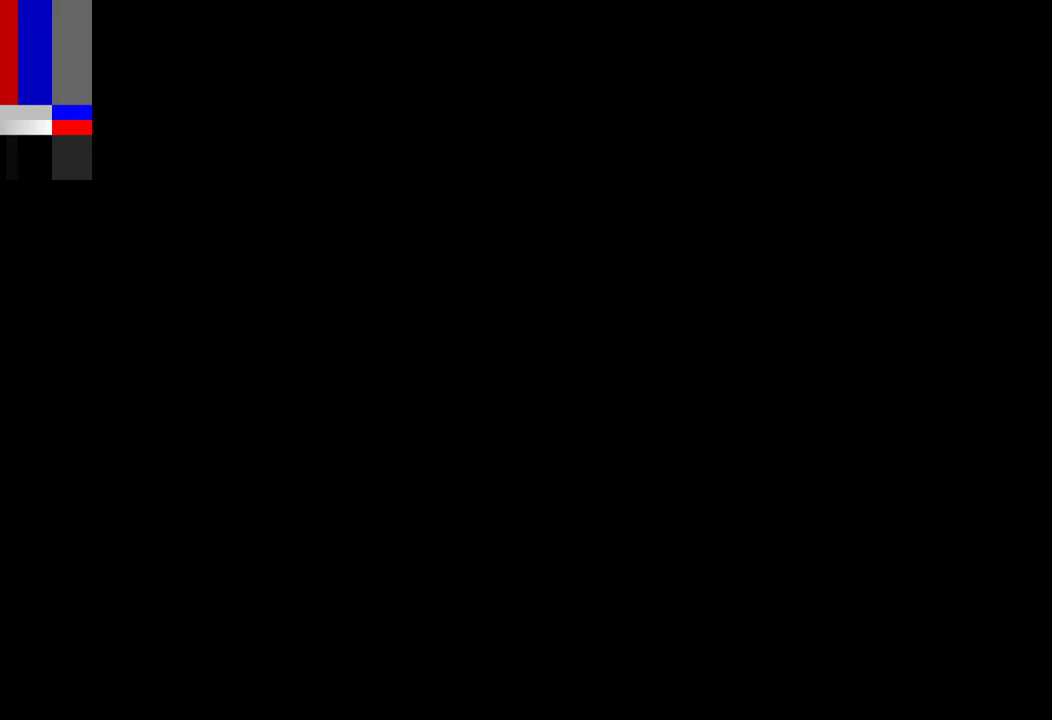
{"keys": ["w"], "mouse": [], "events": []}
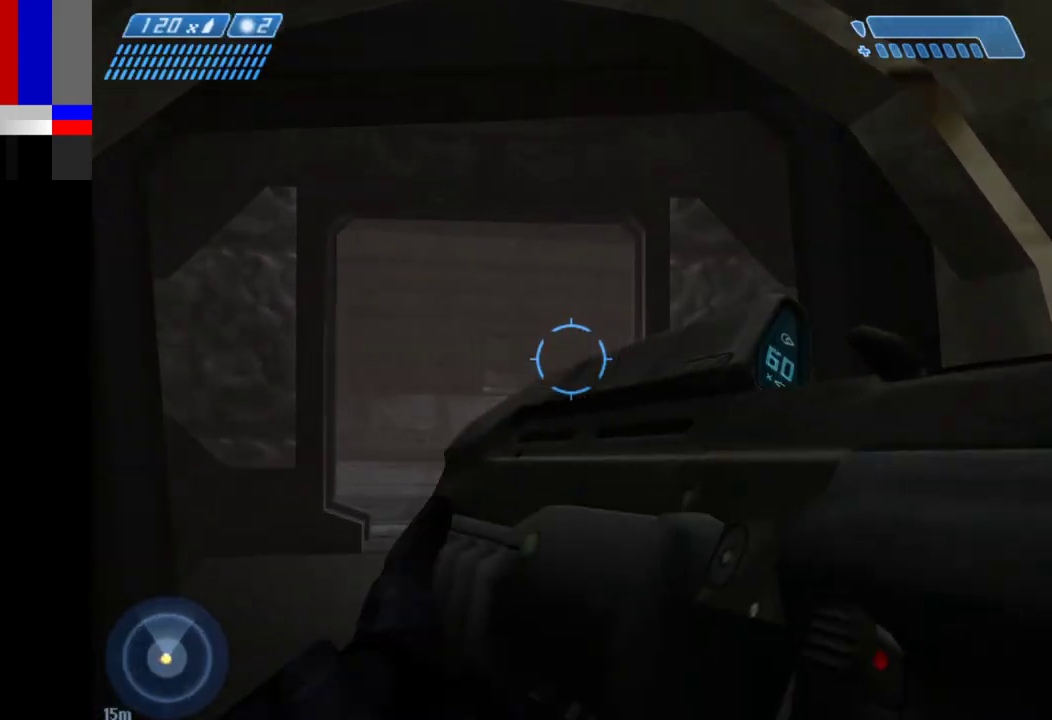
{"keys": ["w"], "mouse": [], "events": []}
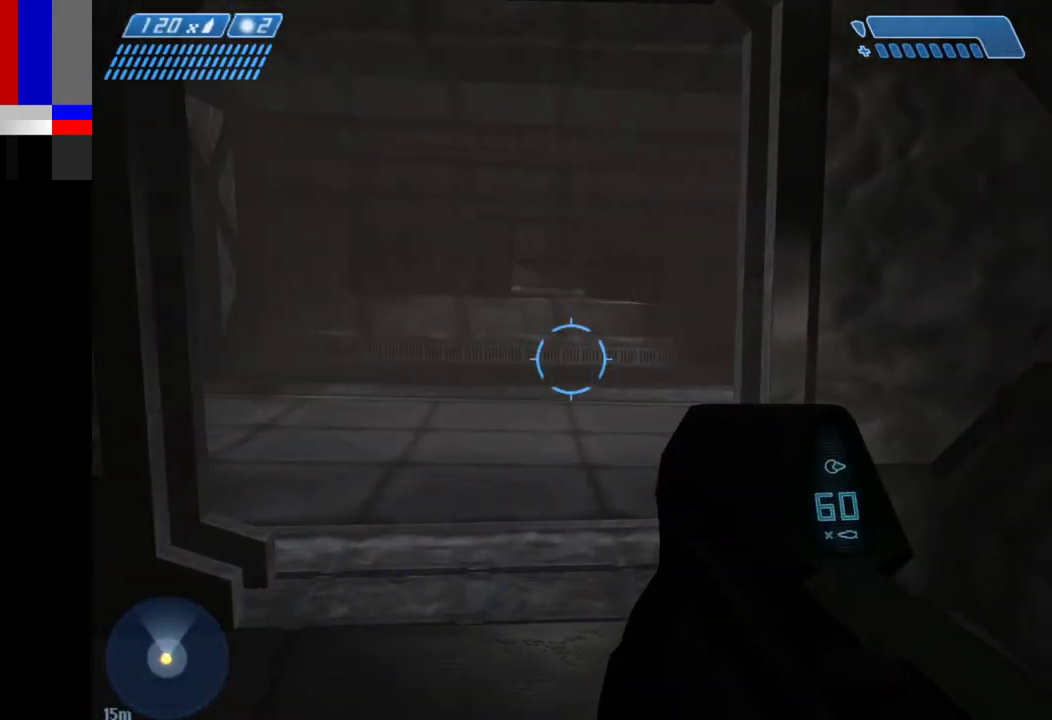
{"keys": ["w"], "mouse": [], "events": []}
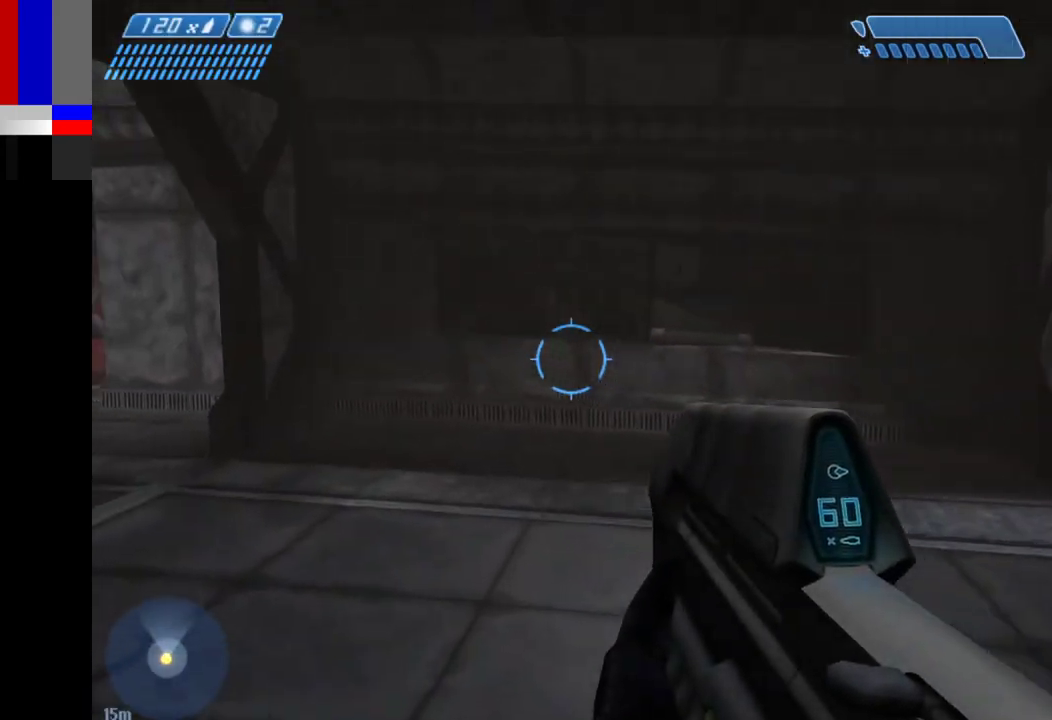
{"keys": ["w"], "mouse": [], "events": []}
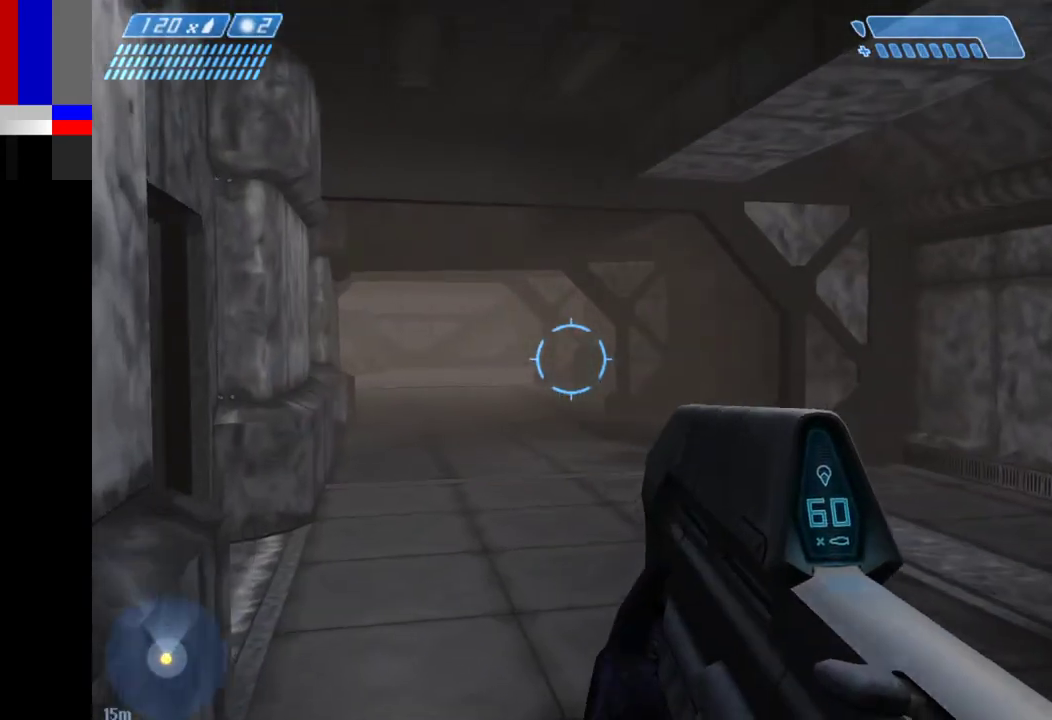
{"keys": ["w"], "mouse": [], "events": []}
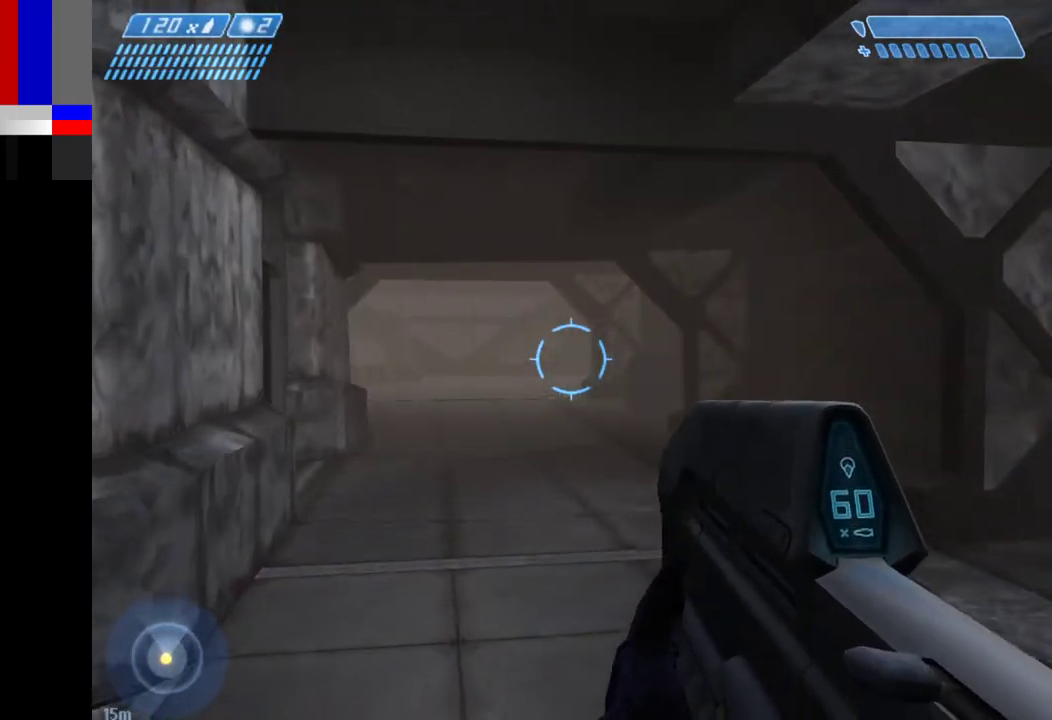
{"keys": ["w"], "mouse": [], "events": []}
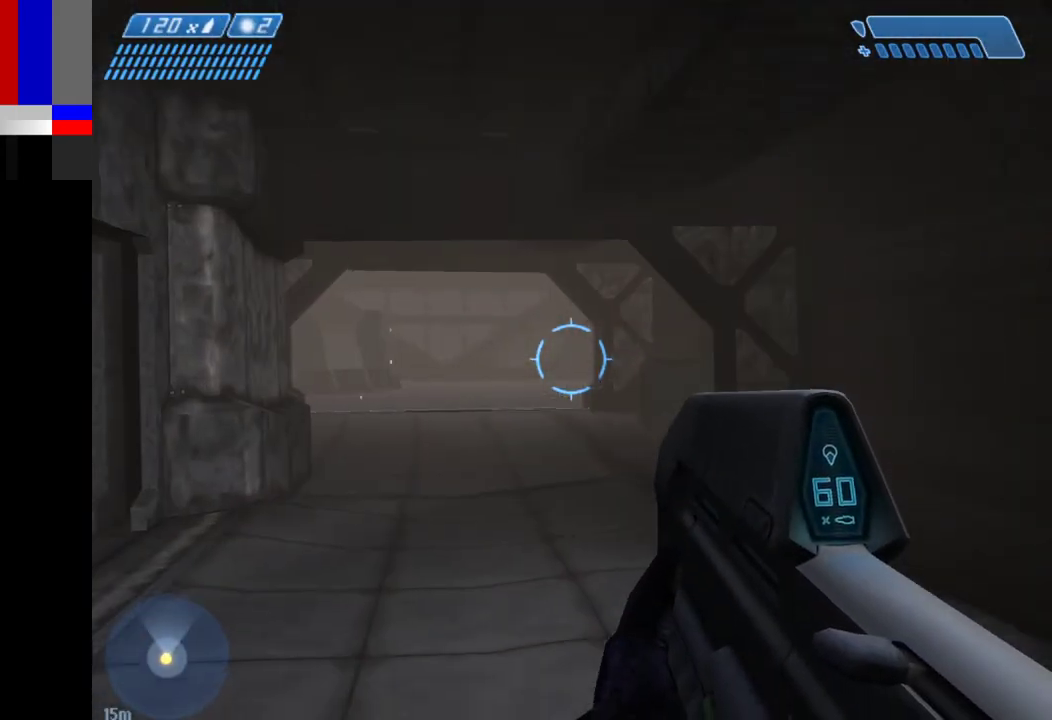
{"keys": ["w"], "mouse": [], "events": []}
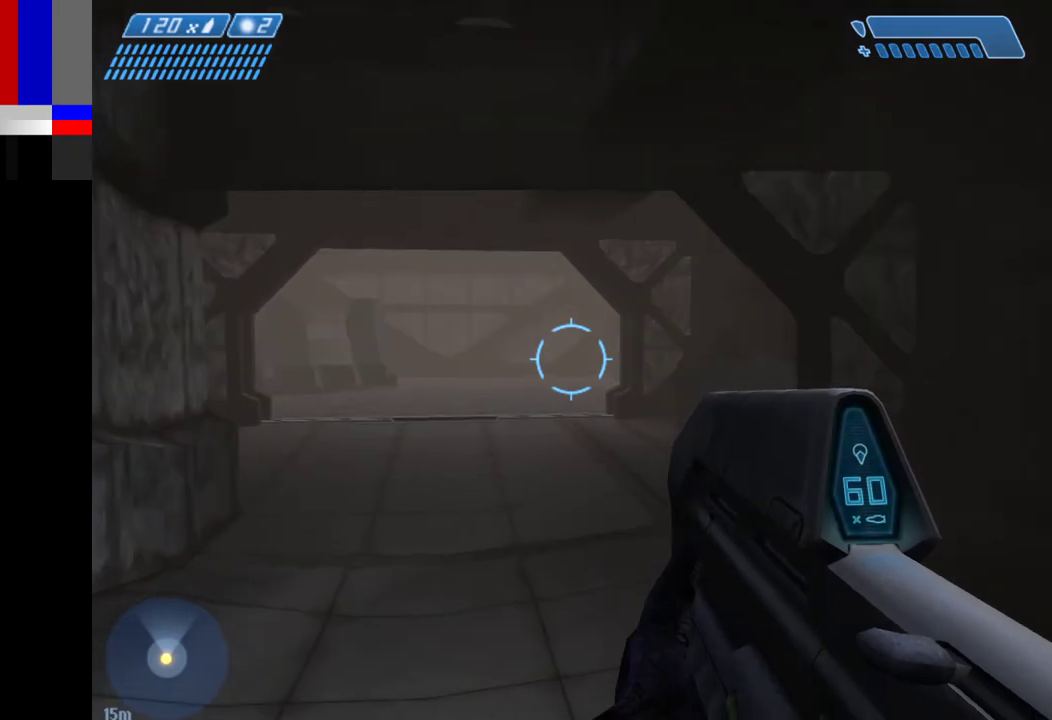
{"keys": ["w"], "mouse": [], "events": []}
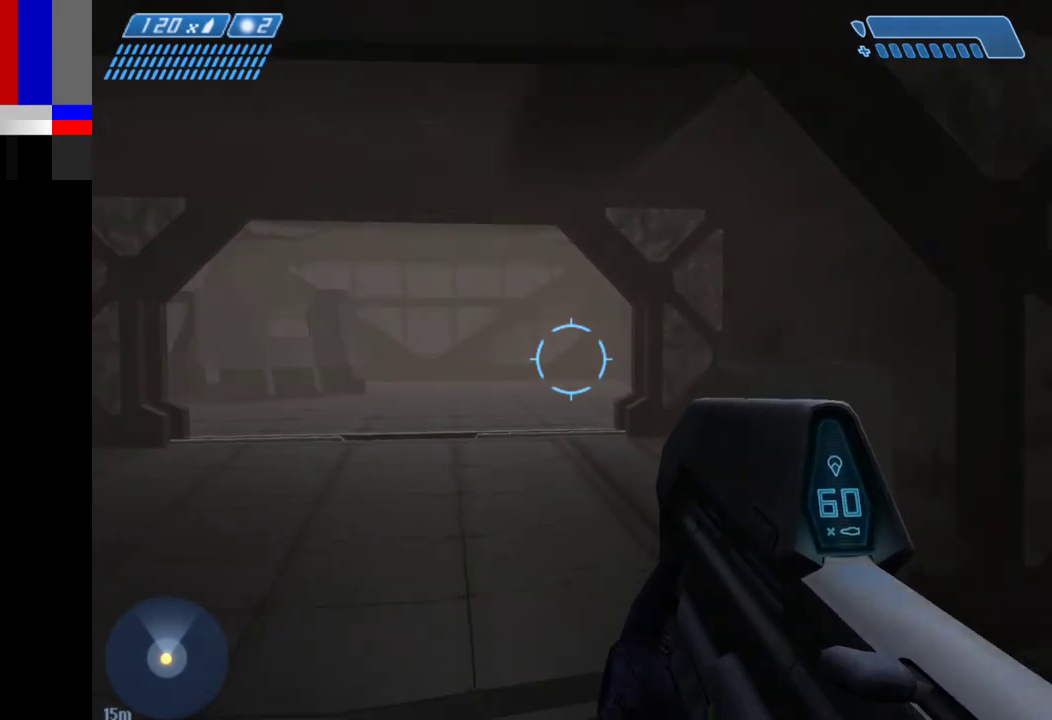
{"keys": ["w"], "mouse": [], "events": []}
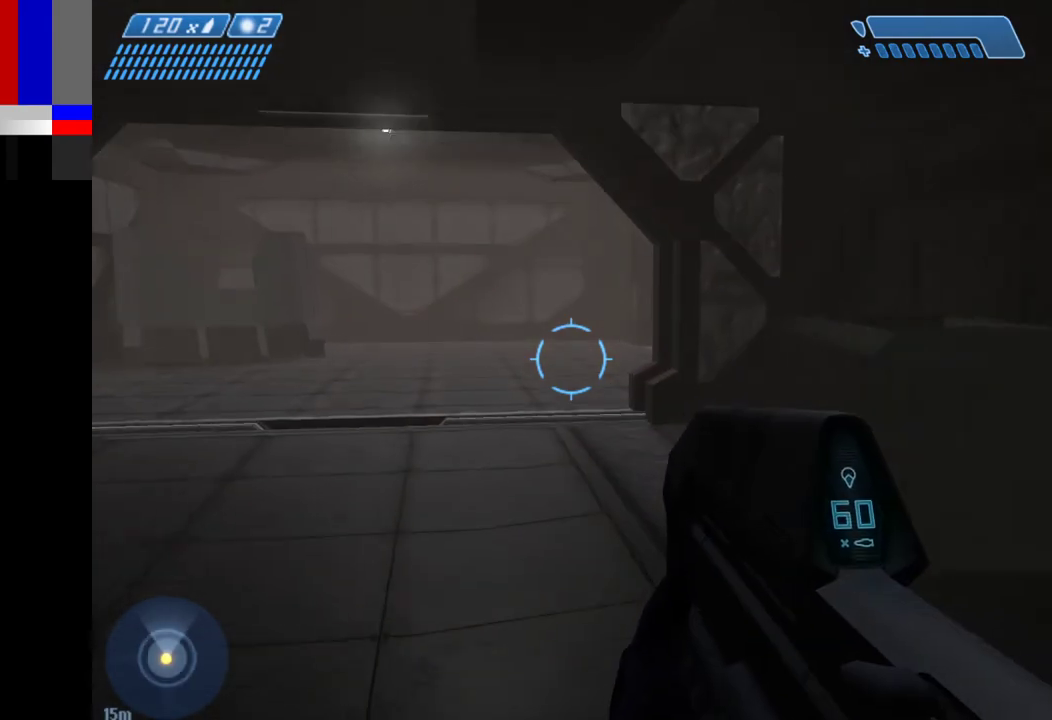
{"keys": ["w"], "mouse": [], "events": []}
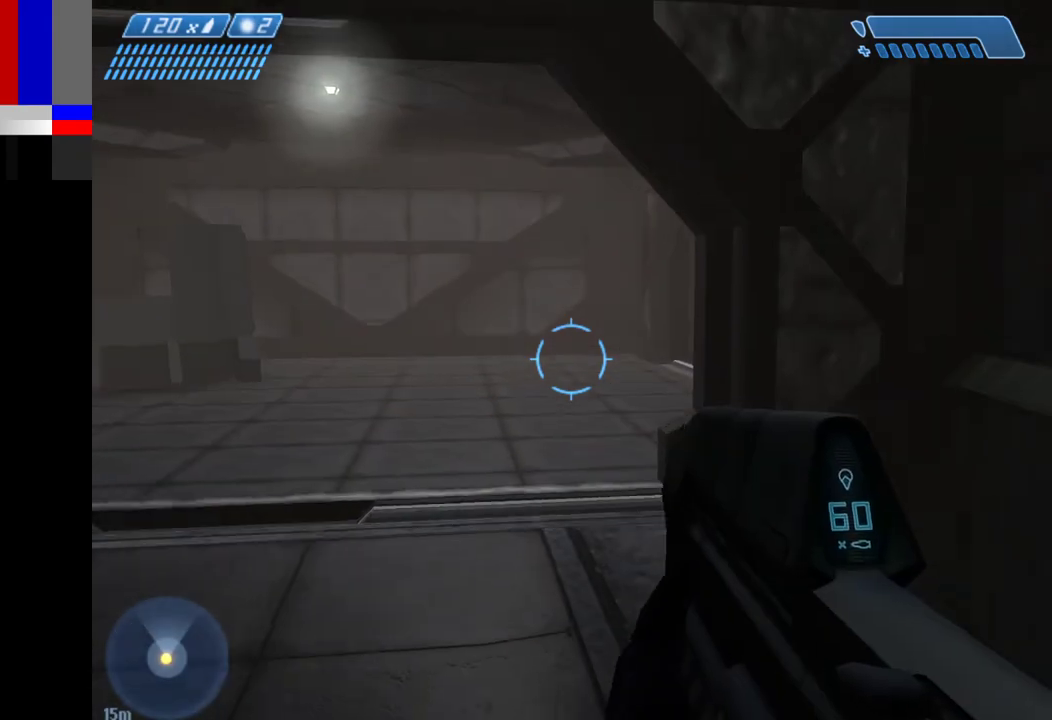
{"keys": ["w"], "mouse": [], "events": []}
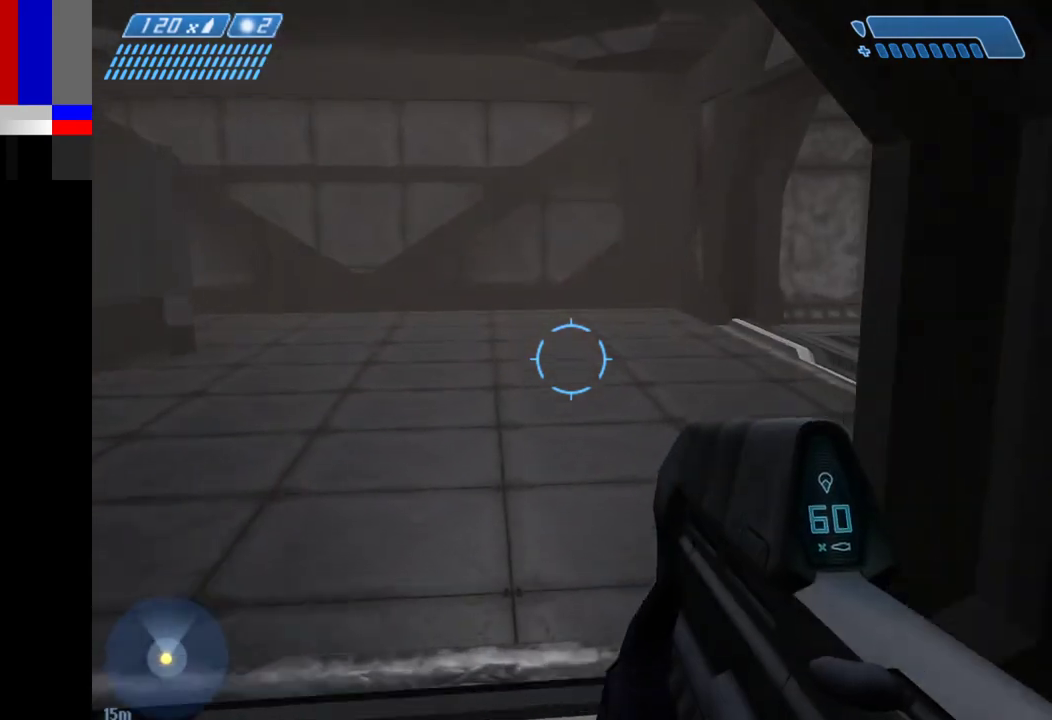
{"keys": ["w"], "mouse": [], "events": []}
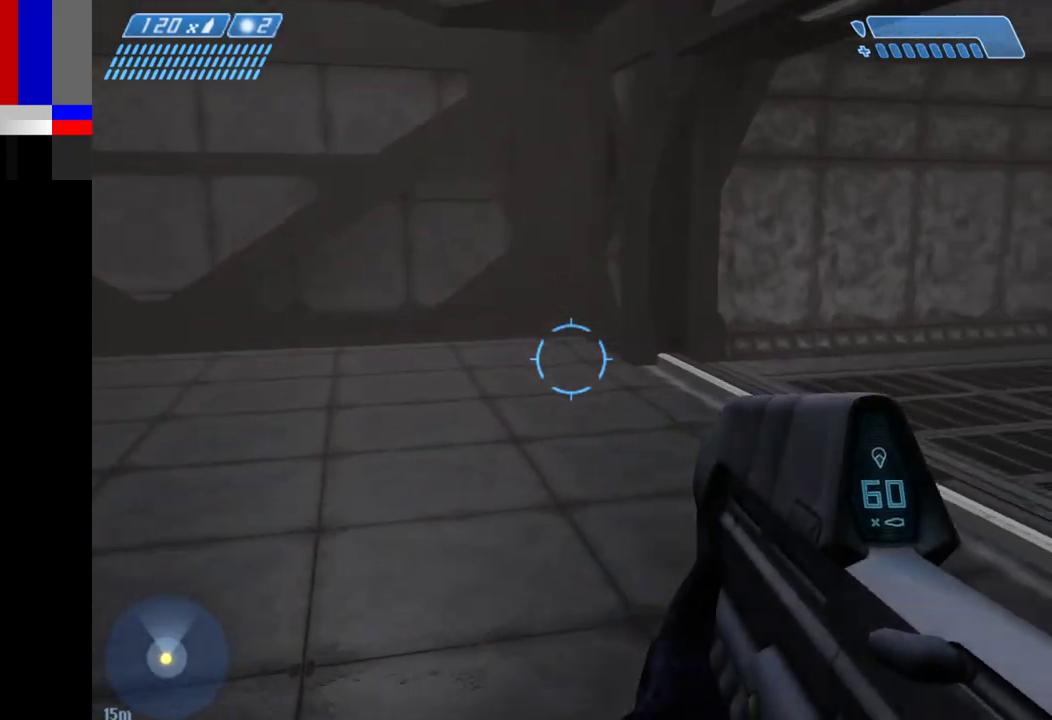
{"keys": ["w"], "mouse": [], "events": []}
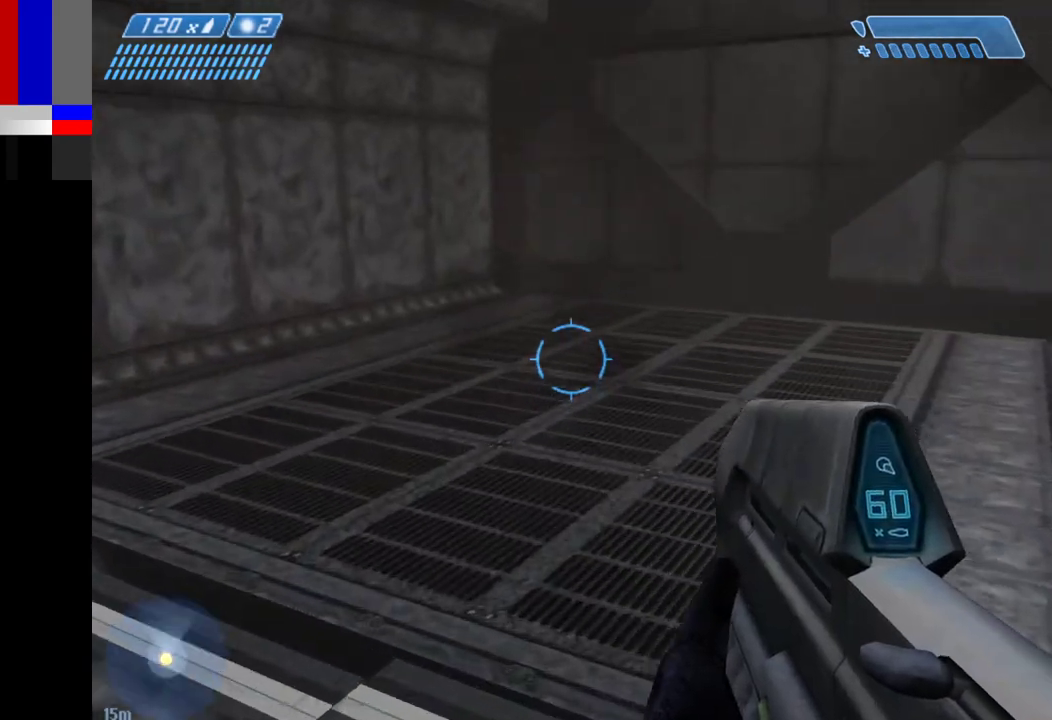
{"keys": ["w"], "mouse": [], "events": []}
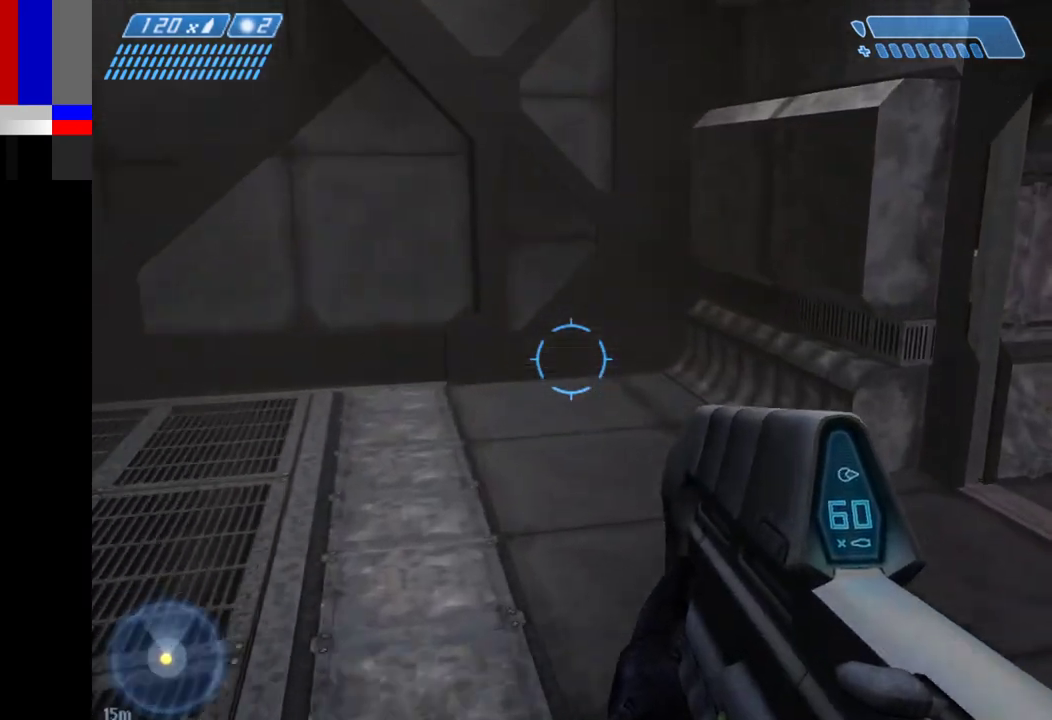
{"keys": ["w"], "mouse": [], "events": []}
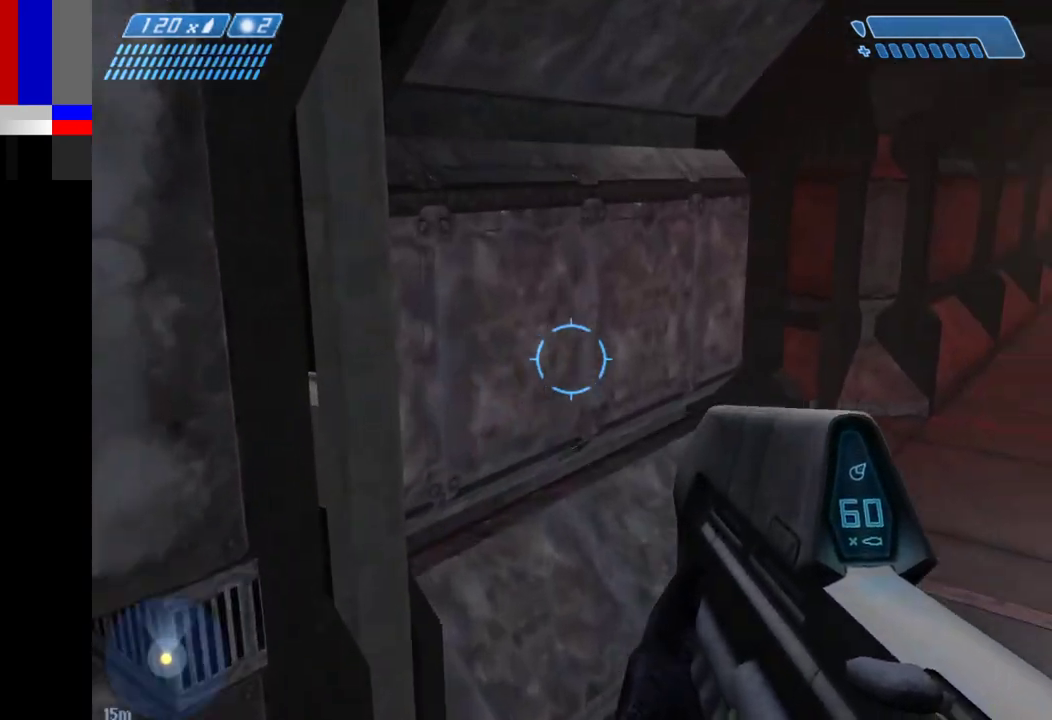
{"keys": ["w"], "mouse": [], "events": []}